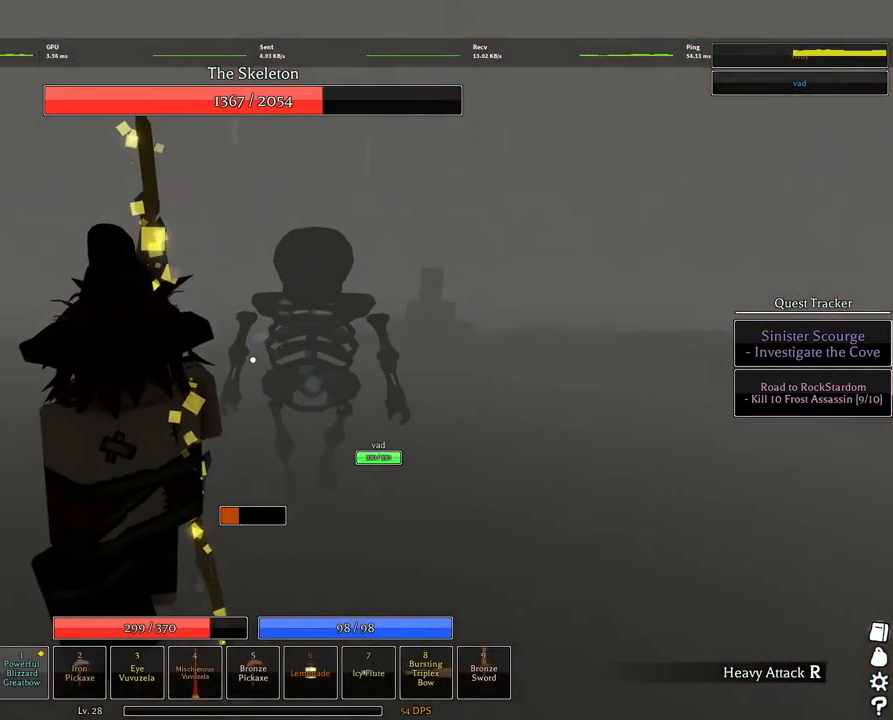
Gameplay with keyboard and mouse; each line is a JSON object with the keys and mouse buttons held at the frame after it. "events" lists presses ("down") and releases ("up") of "1", "2", "3", "4", "5", "a", "alt", "c", "caps_lock", "ctrl", "d", "e", "f", "g", "q", "r", "s", "shift", "space", "t", "tab", "v", "w", "x", "z", "mouse_left", "mouse_wheel" and "mouse_right" between this image and that frame as [ms after this image, input, new state], when the widget could be followed in between. "mouse_left", "mouse_wheel", "mouse_right" = the "left", "wheel", "right" buttons of the "mouse" list. No other keys are recorded. "wheel" means that the mouse wheel is clicked or scrolled. Not read: mouse_move.
{"keys": ["w"], "mouse": ["left"], "events": []}
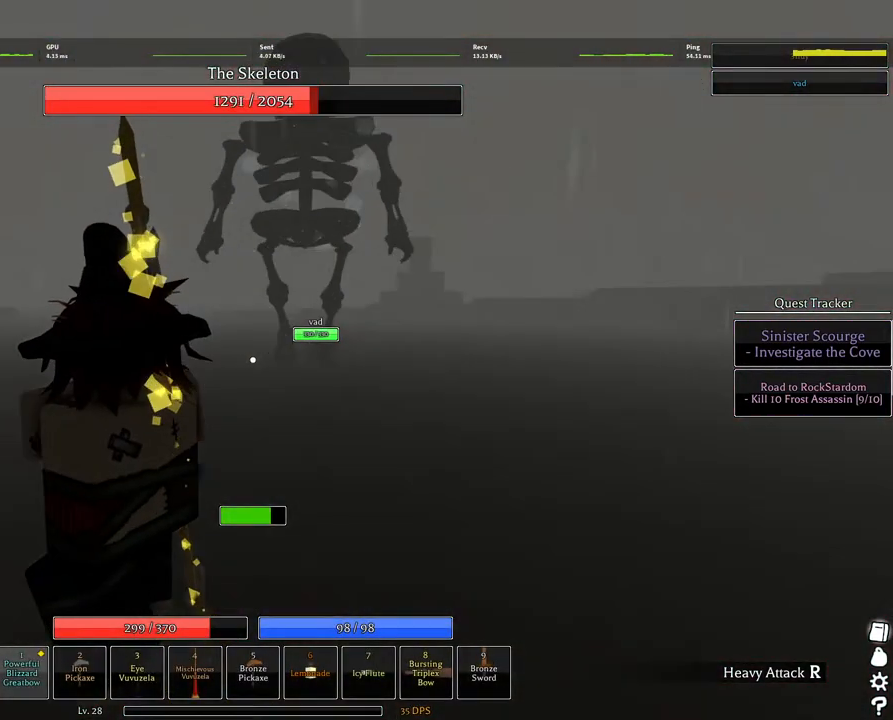
{"keys": [], "mouse": ["left"], "events": [[500, "w", "up"]]}
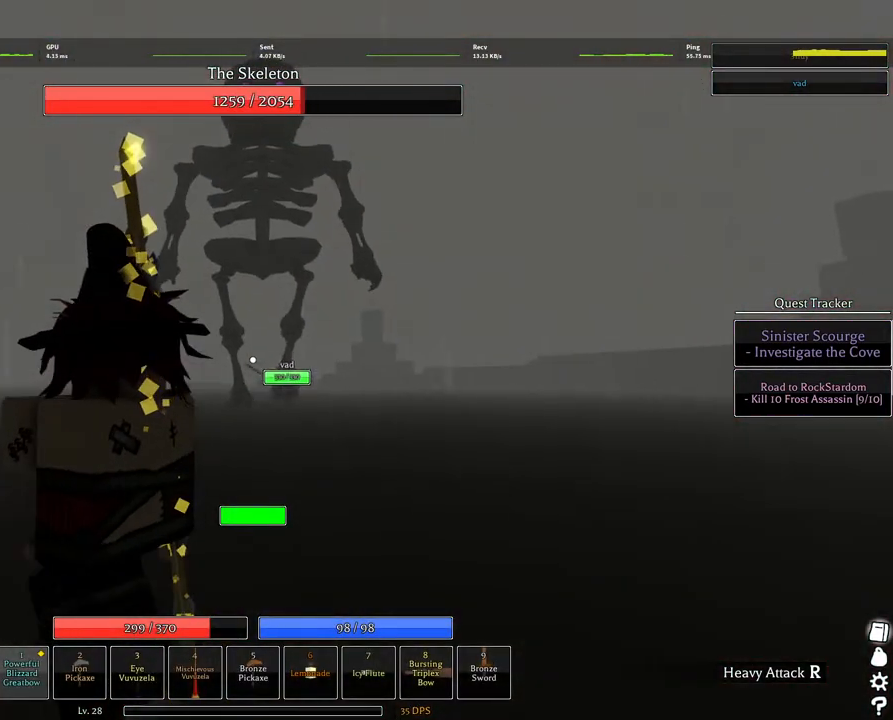
{"keys": ["q", "w"], "mouse": [], "events": [[34, "space", "down"], [134, "space", "up"], [184, "mouse_left", "up"], [184, "space", "down"], [267, "space", "up"], [267, "w", "down"], [500, "q", "down"]]}
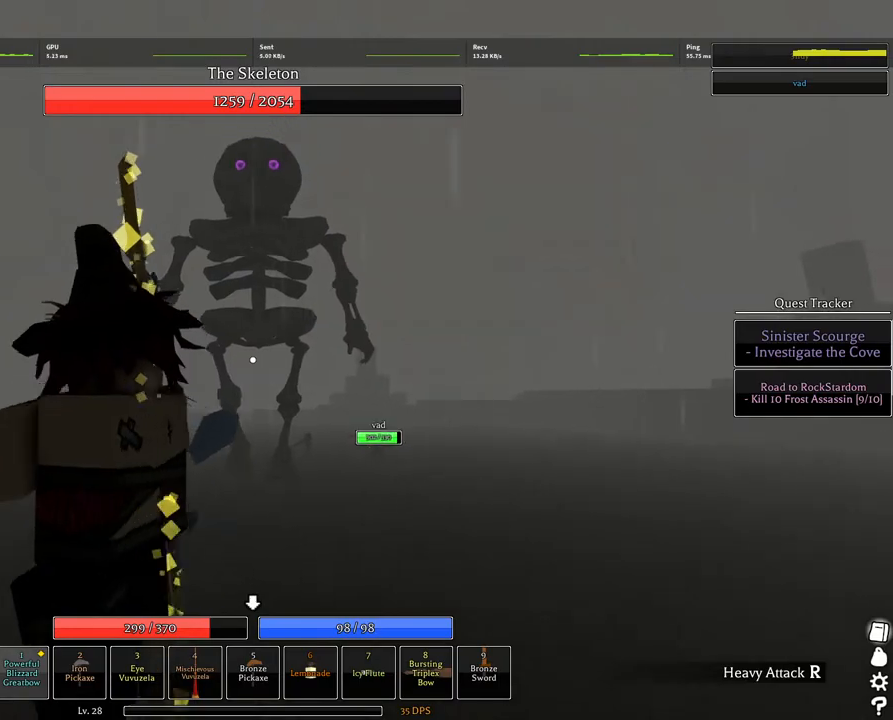
{"keys": ["a", "w"], "mouse": [], "events": [[100, "q", "up"], [150, "q", "down"], [234, "q", "up"], [384, "a", "down"]]}
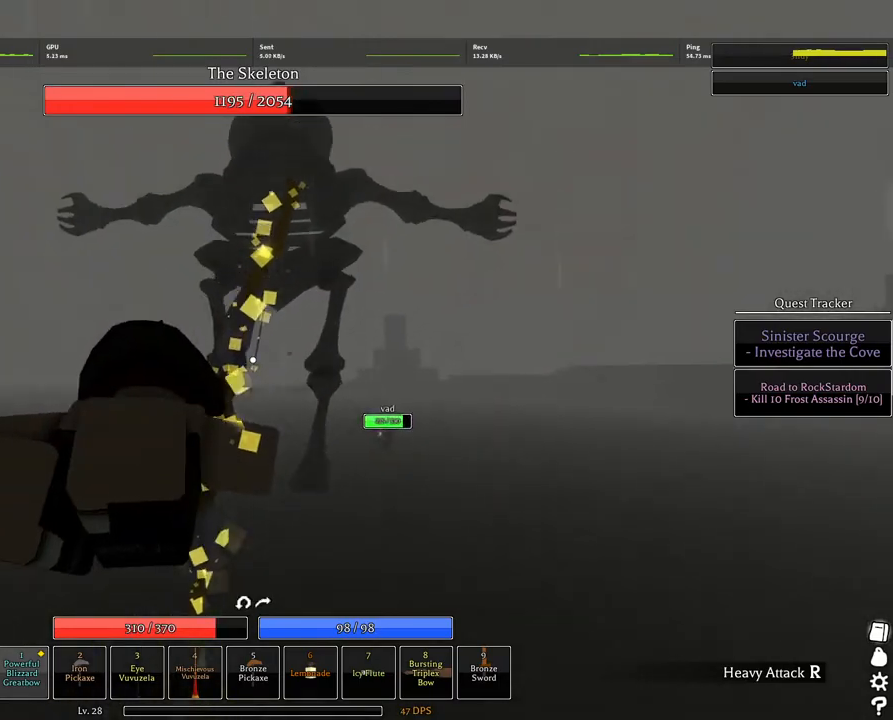
{"keys": ["s"], "mouse": ["left"], "events": [[167, "a", "up"], [167, "w", "up"], [300, "d", "down"], [300, "s", "down"], [450, "mouse_left", "down"], [484, "d", "up"]]}
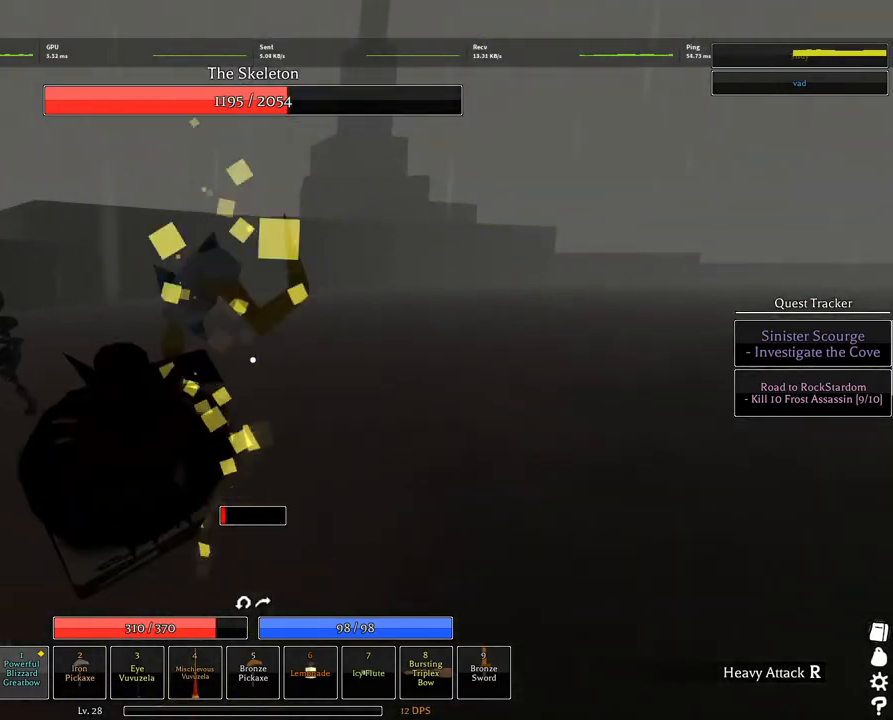
{"keys": [], "mouse": [], "events": [[367, "s", "up"], [417, "space", "down"], [467, "mouse_left", "up"], [500, "space", "up"]]}
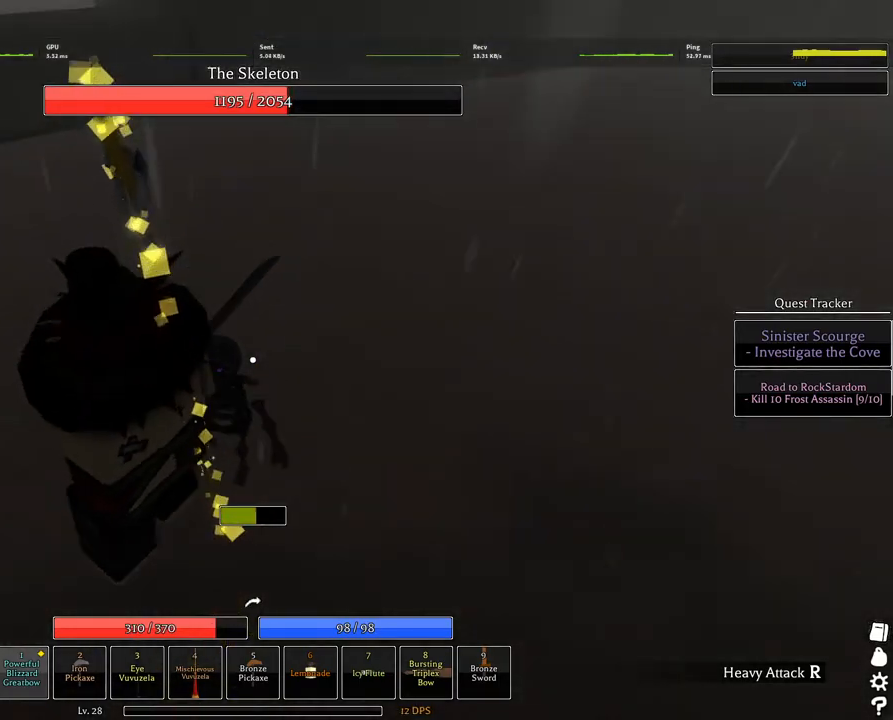
{"keys": ["s"], "mouse": [], "events": [[100, "space", "down"], [150, "s", "down"], [150, "space", "up"]]}
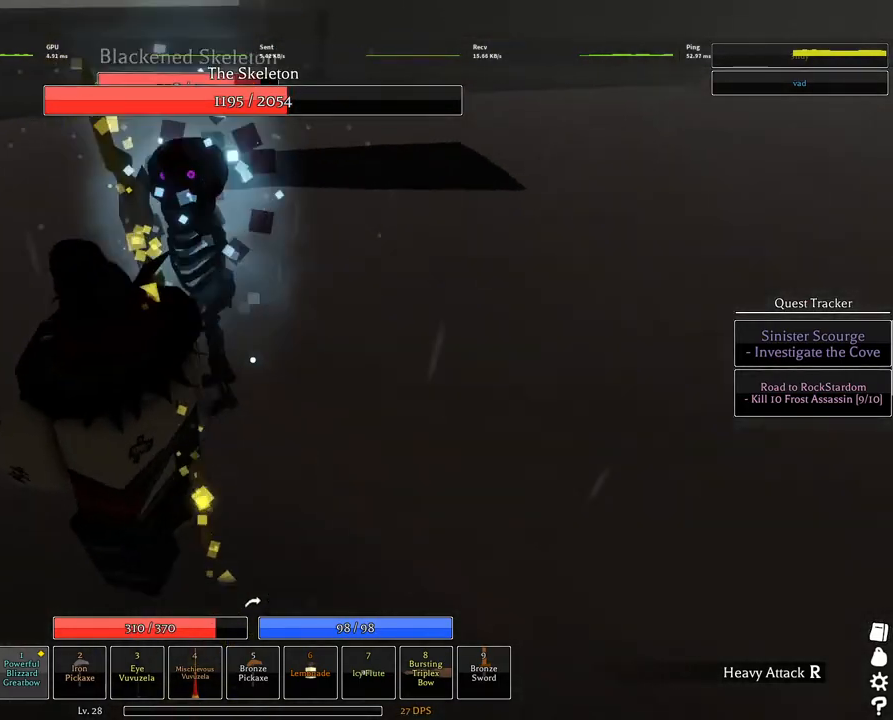
{"keys": ["q", "s"], "mouse": [], "events": [[217, "q", "down"], [300, "q", "up"], [350, "mouse_wheel", "down"], [350, "q", "down"], [450, "mouse_wheel", "up"], [450, "q", "up"], [484, "q", "down"]]}
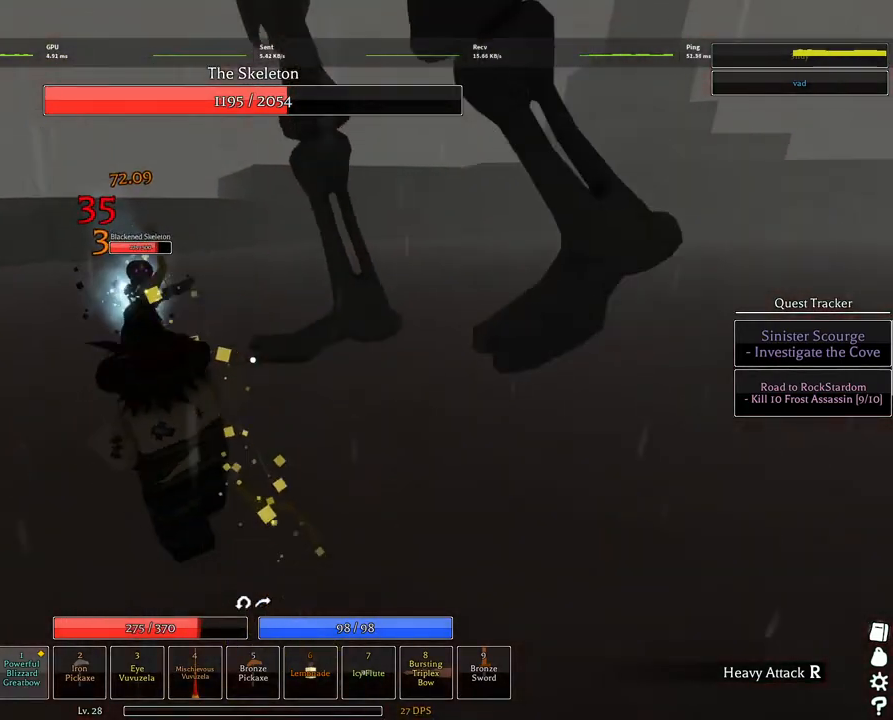
{"keys": ["s"], "mouse": ["left"], "events": [[34, "q", "up"], [134, "q", "down"], [184, "q", "up"], [234, "q", "down"], [317, "q", "up"], [467, "mouse_left", "down"]]}
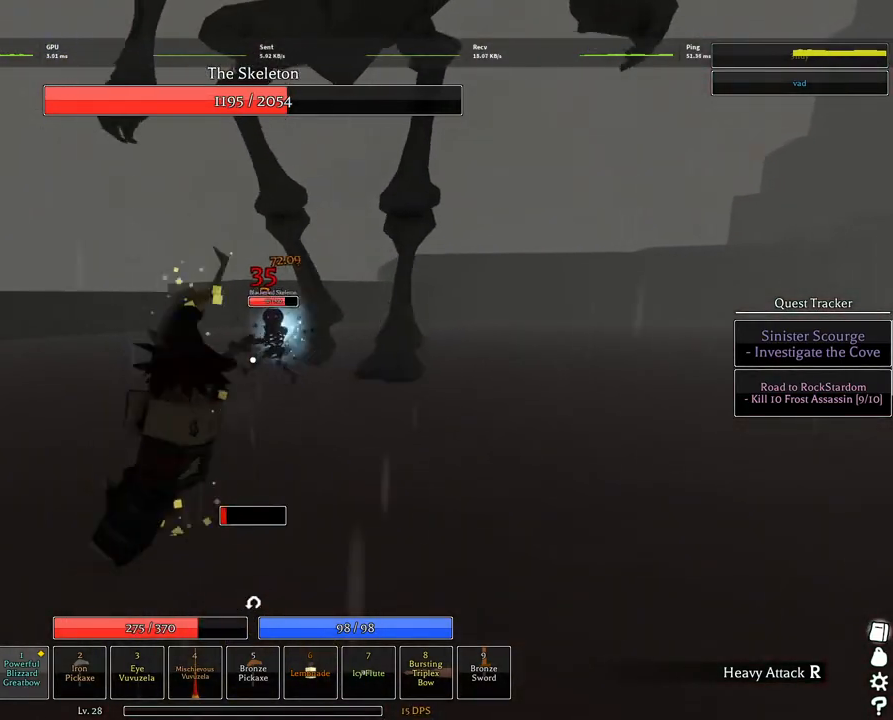
{"keys": ["s"], "mouse": ["left"], "events": [[334, "mouse_wheel", "down"], [384, "mouse_wheel", "up"]]}
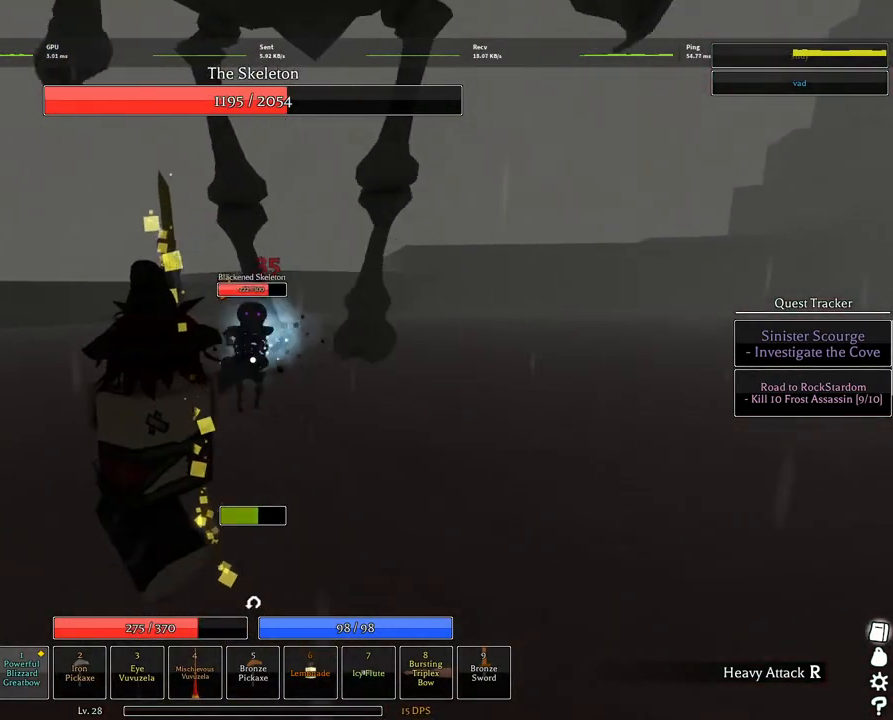
{"keys": [], "mouse": [], "events": [[300, "space", "down"], [400, "s", "up"], [434, "mouse_left", "up"], [434, "space", "up"]]}
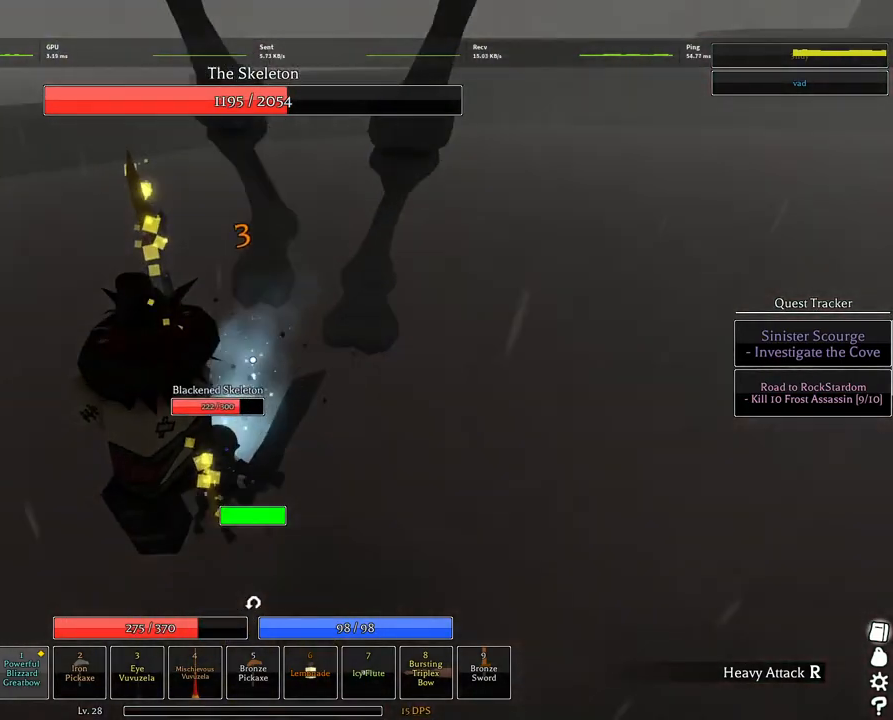
{"keys": ["s"], "mouse": ["left"], "events": [[267, "s", "down"], [367, "mouse_left", "down"]]}
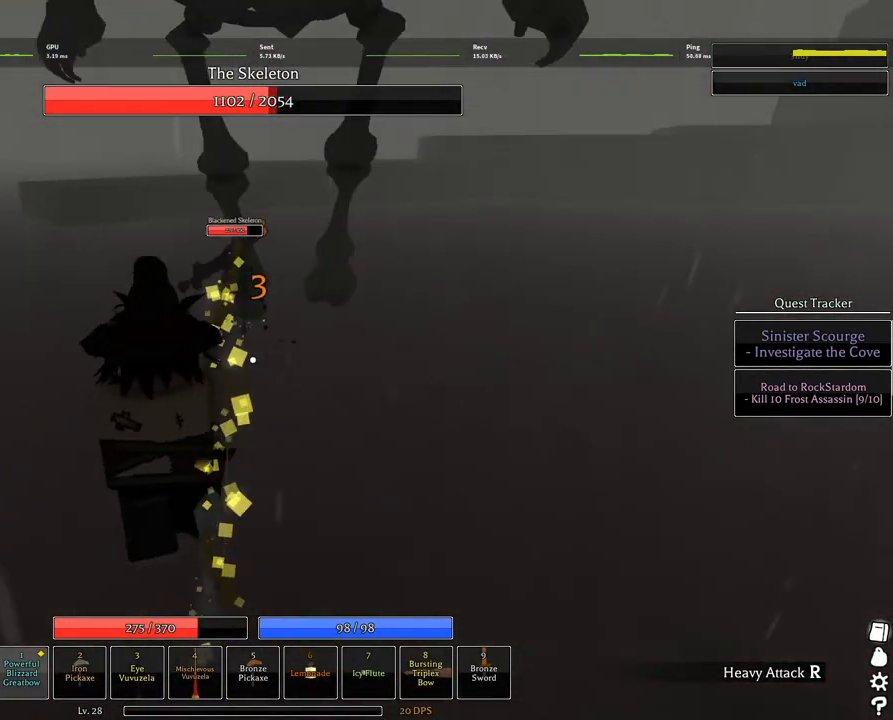
{"keys": ["s"], "mouse": ["left"], "events": []}
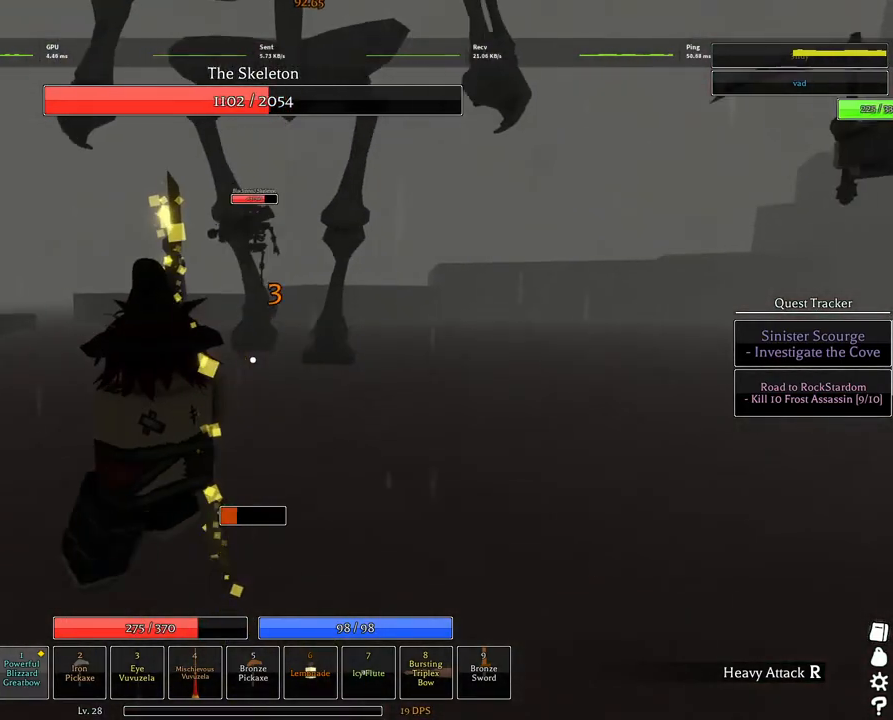
{"keys": ["s"], "mouse": ["left"], "events": []}
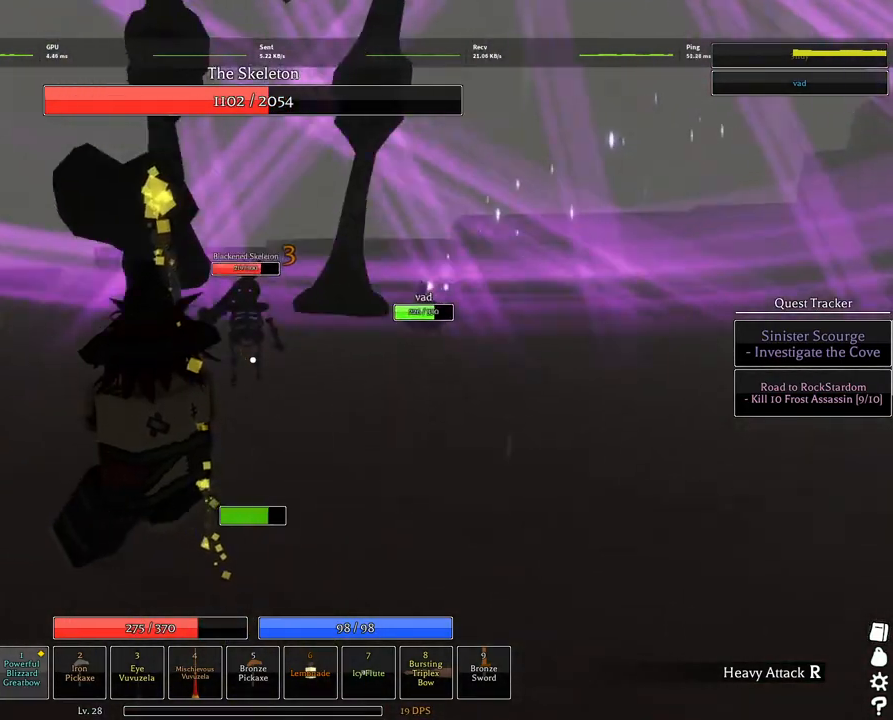
{"keys": [], "mouse": [], "events": [[267, "space", "down"], [317, "s", "up"], [317, "space", "up"], [367, "mouse_left", "up"]]}
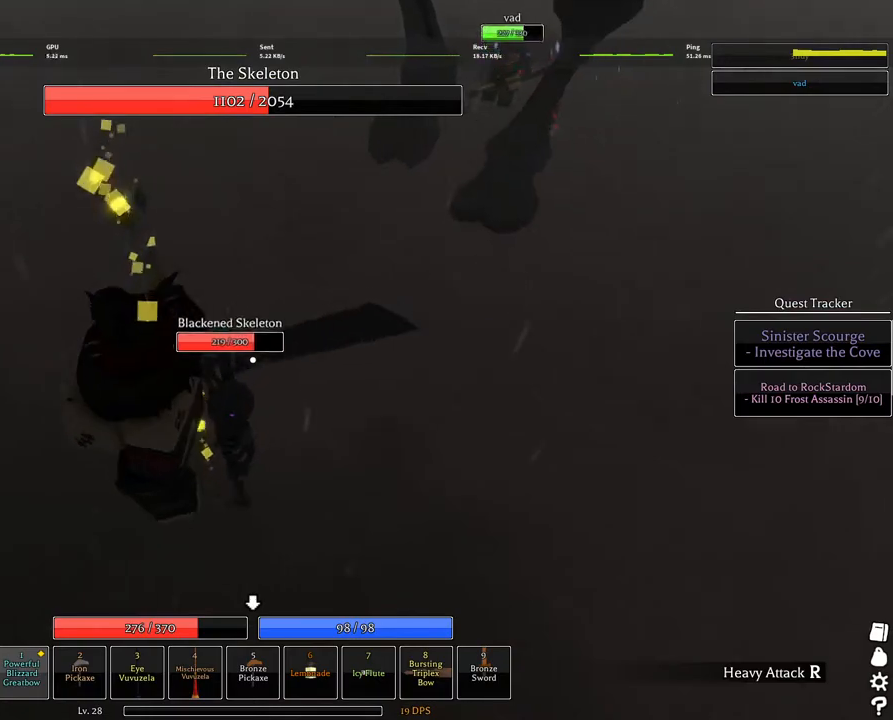
{"keys": ["s"], "mouse": ["left"], "events": [[100, "s", "down"], [434, "mouse_left", "down"]]}
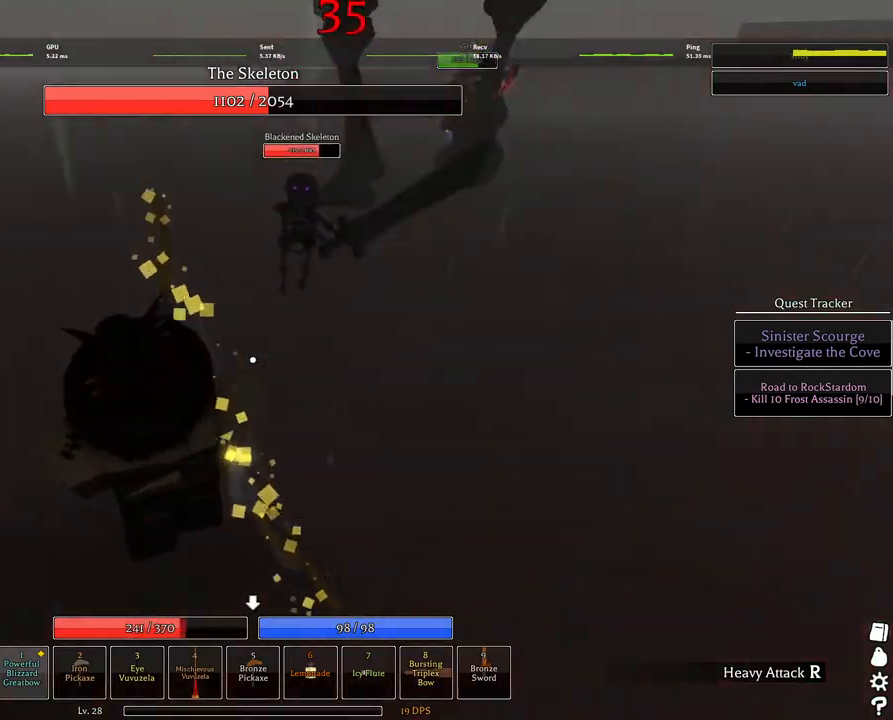
{"keys": ["s"], "mouse": [], "events": [[350, "mouse_left", "up"]]}
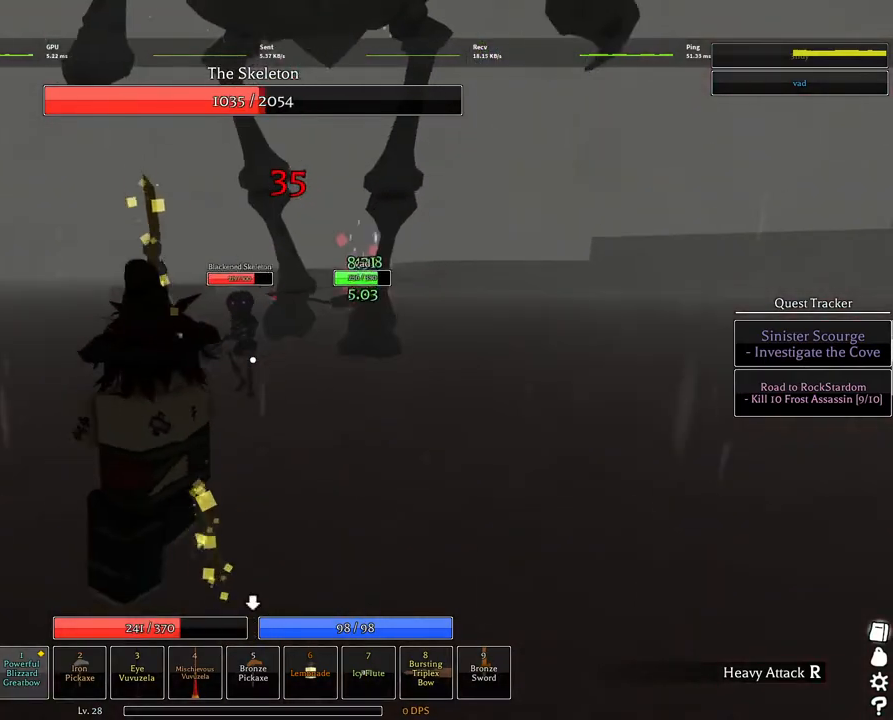
{"keys": ["q", "s"], "mouse": [], "events": [[217, "q", "down"], [317, "q", "up"], [367, "q", "down"], [467, "q", "up"], [500, "q", "down"]]}
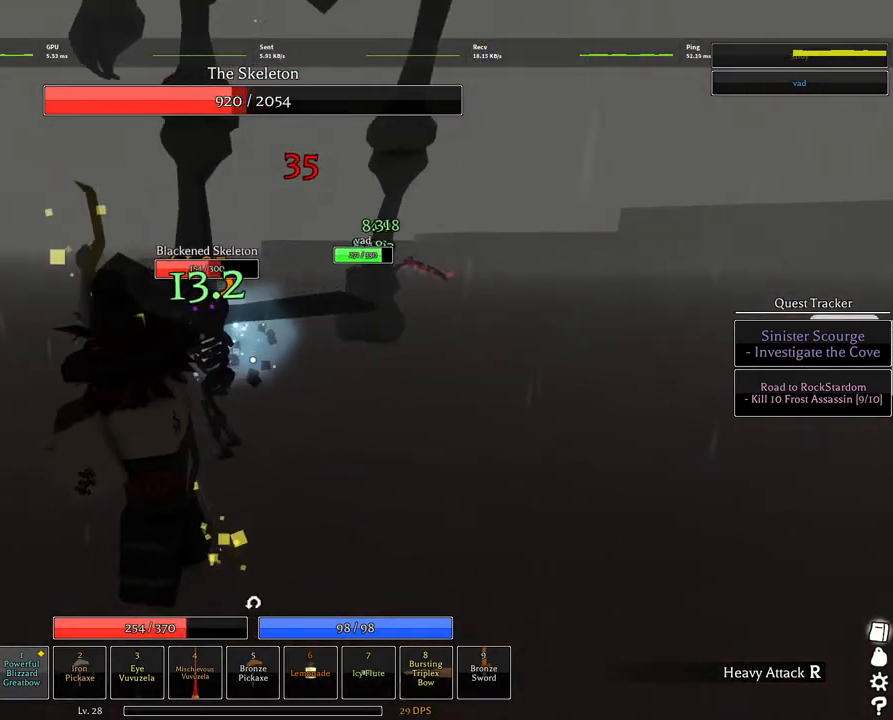
{"keys": ["s"], "mouse": ["left"], "events": [[100, "q", "up"], [150, "q", "down"], [234, "q", "up"], [384, "mouse_left", "down"]]}
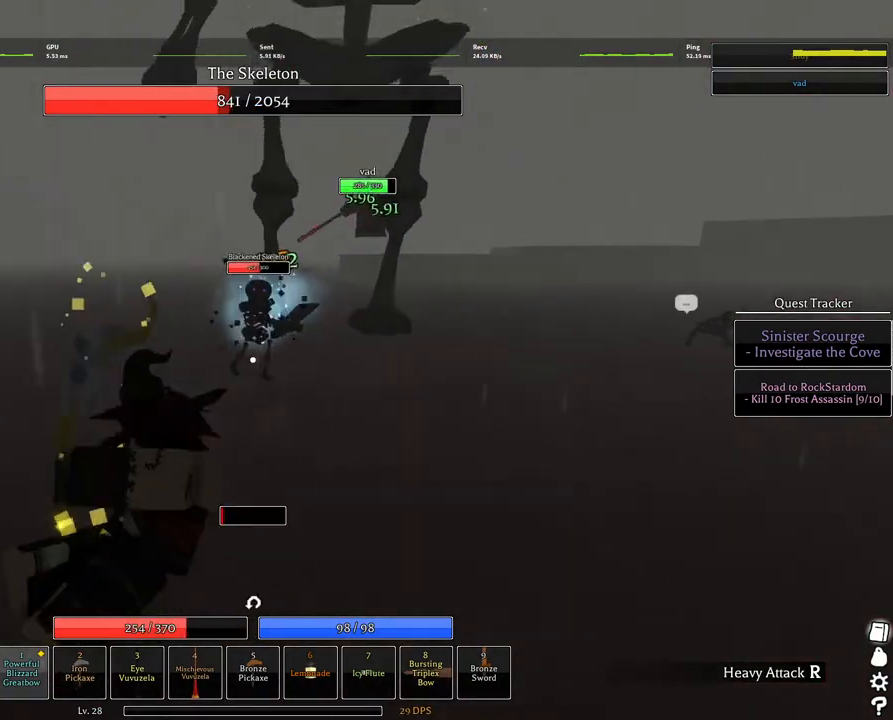
{"keys": ["s"], "mouse": [], "events": [[167, "mouse_left", "up"]]}
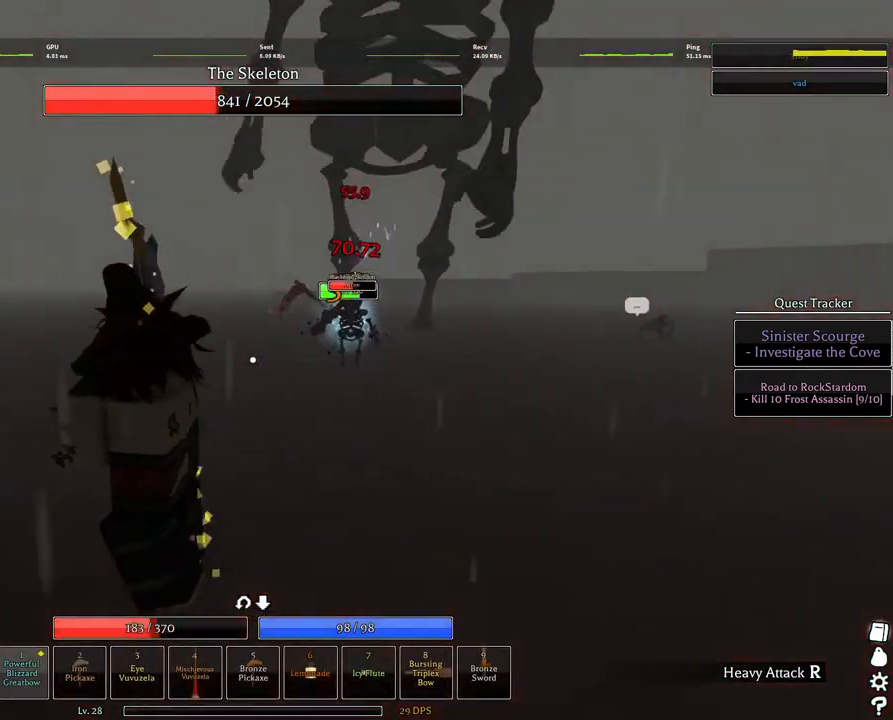
{"keys": ["s"], "mouse": ["left"], "events": [[184, "mouse_left", "down"]]}
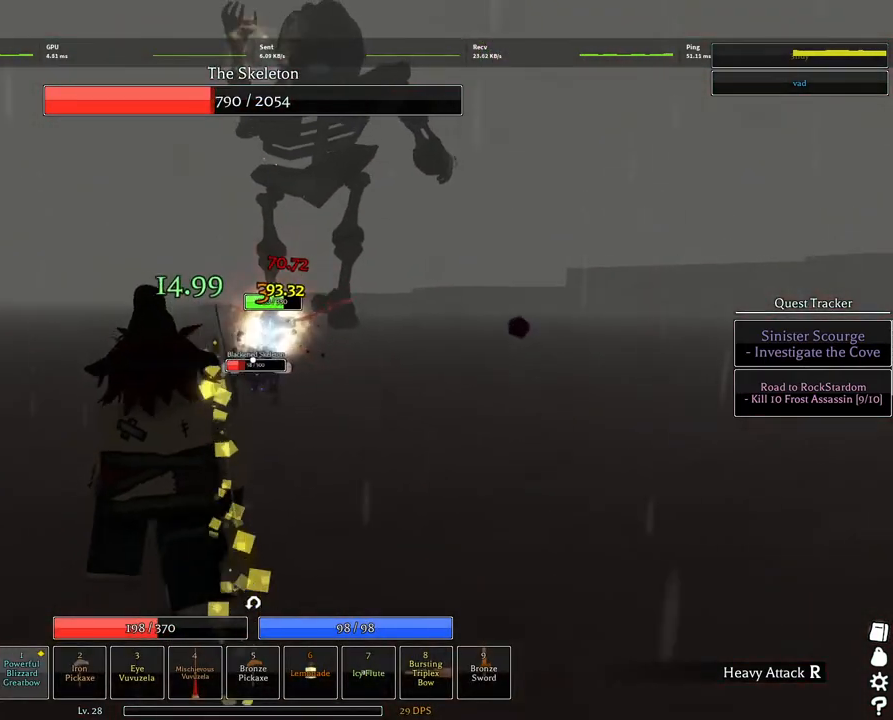
{"keys": ["s"], "mouse": [], "events": [[100, "mouse_left", "up"], [384, "mouse_left", "down"], [484, "mouse_left", "up"]]}
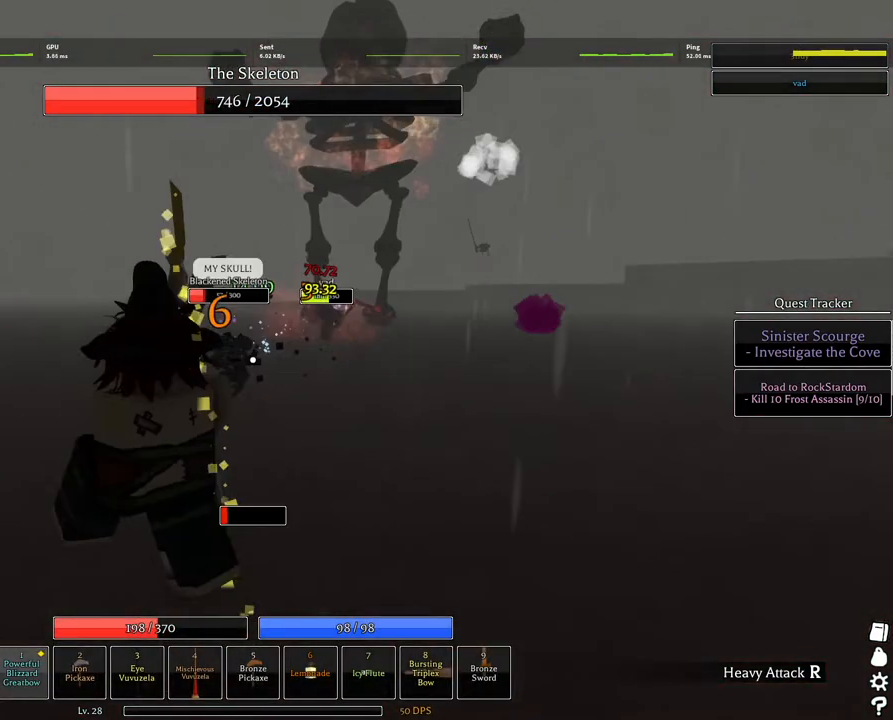
{"keys": ["s"], "mouse": [], "events": []}
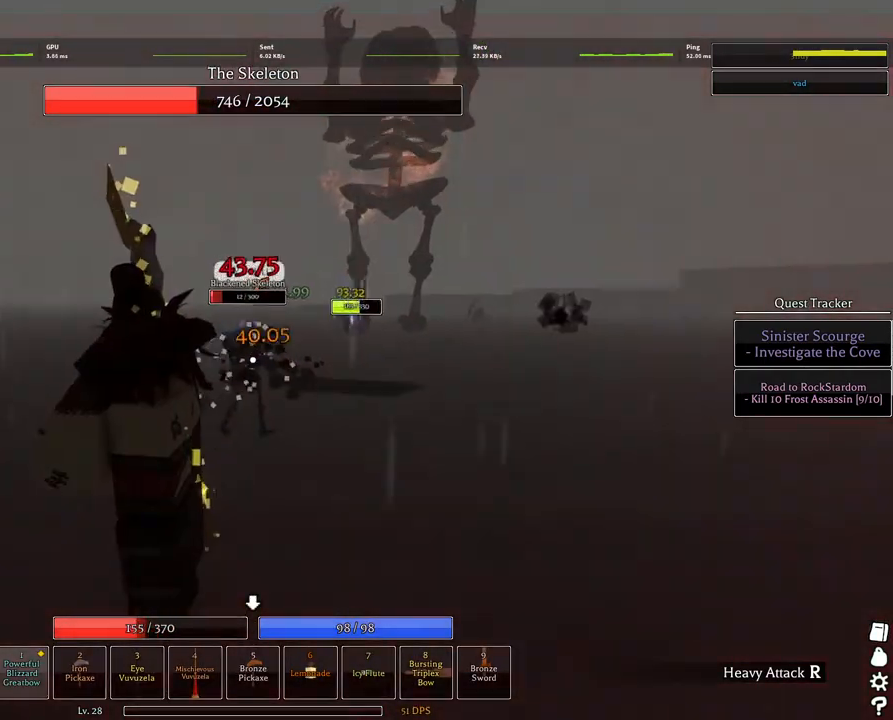
{"keys": ["s"], "mouse": [], "events": [[134, "d", "down"], [450, "mouse_left", "down"], [500, "d", "up"], [500, "mouse_left", "up"]]}
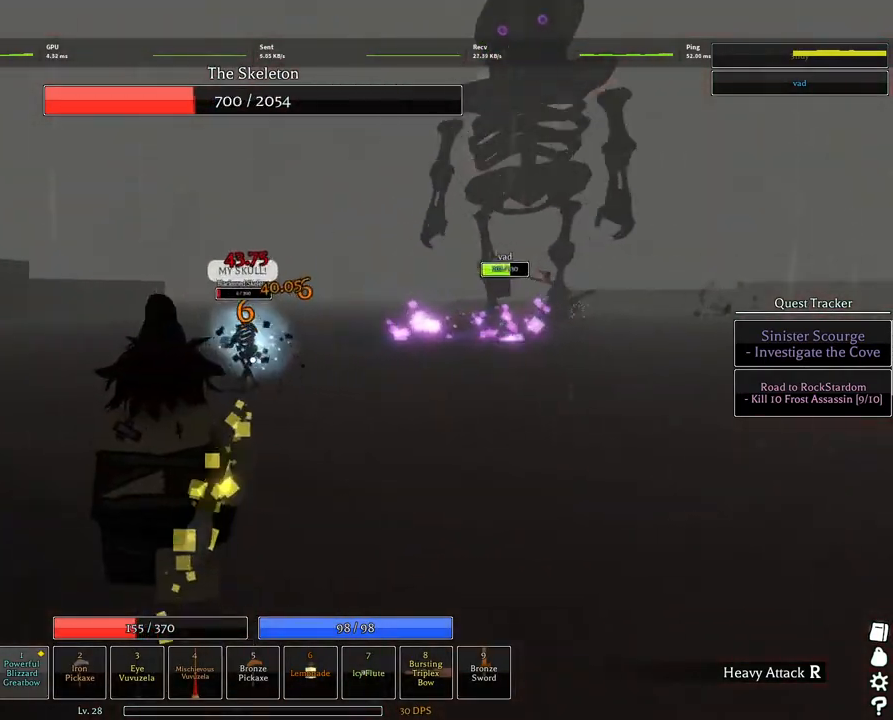
{"keys": ["s"], "mouse": [], "events": [[100, "mouse_left", "down"], [150, "mouse_left", "up"]]}
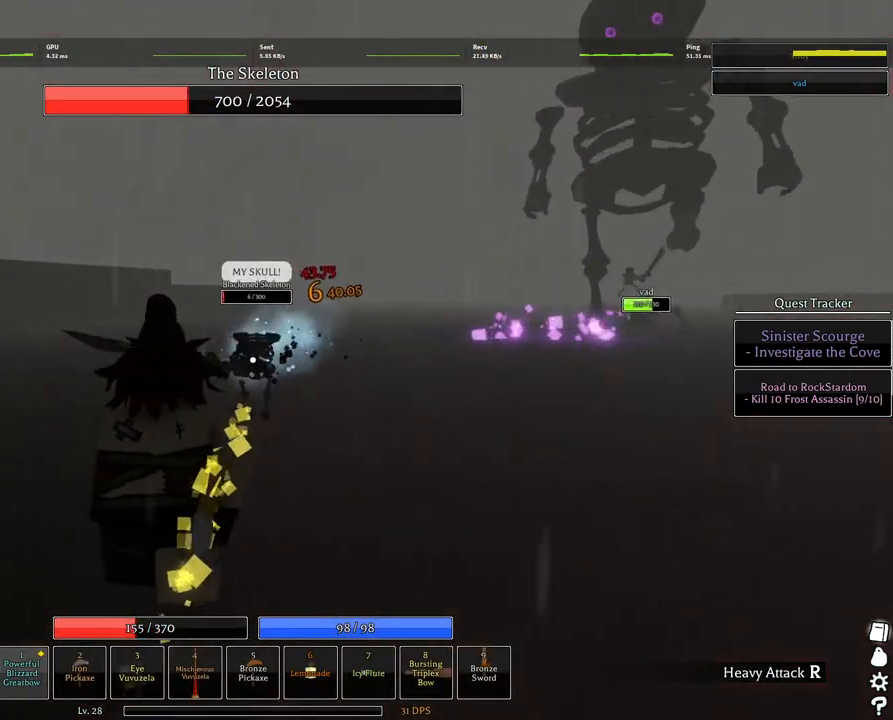
{"keys": ["s"], "mouse": [], "events": [[67, "mouse_left", "down"], [167, "mouse_left", "up"]]}
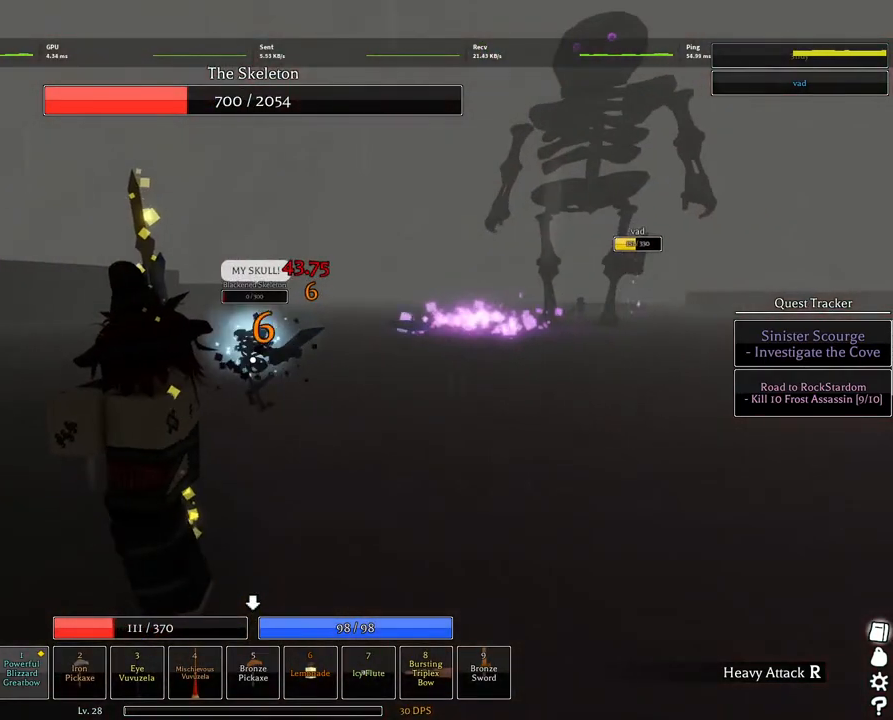
{"keys": ["d", "w"], "mouse": [], "events": [[184, "d", "down"], [184, "s", "up"], [267, "q", "down"], [367, "q", "up"], [367, "w", "down"], [417, "q", "down"], [450, "q", "up"]]}
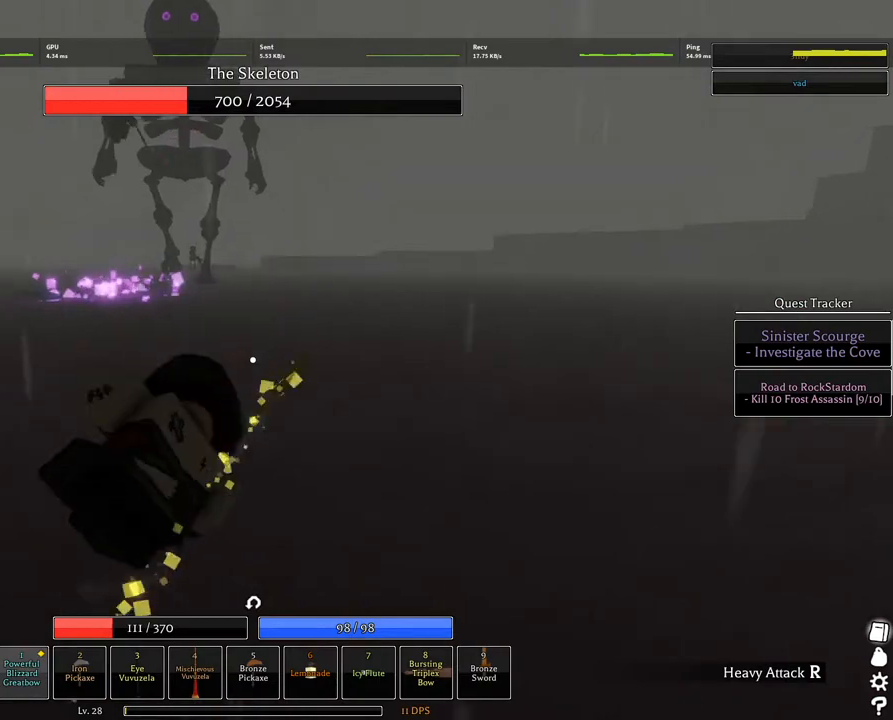
{"keys": ["w"], "mouse": ["left"], "events": [[50, "q", "down"], [100, "d", "up"], [100, "q", "up"], [384, "mouse_left", "down"]]}